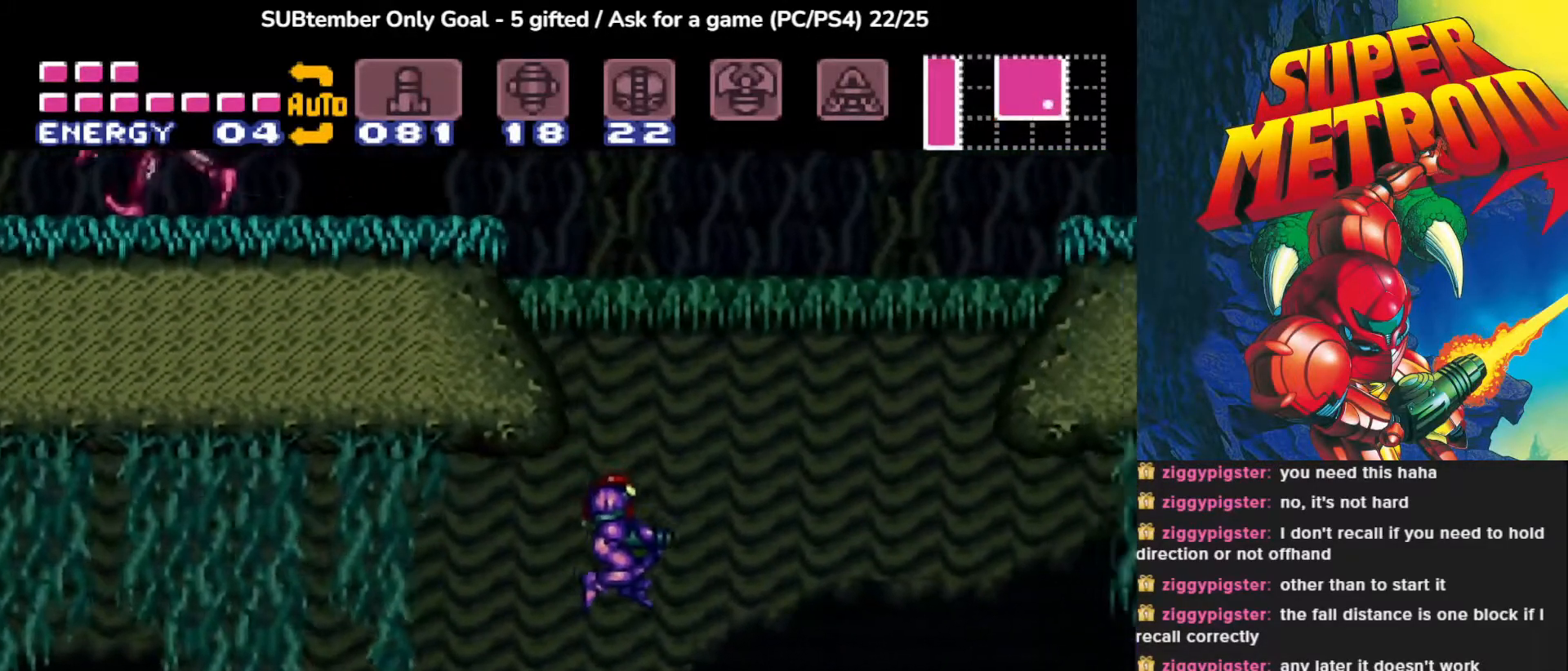
Gameplay with a controller (PlayStation layout); each line is a JSON object with the inputs held at the frame after it. "events" lists button and stick changes between this image and that frame as [ms after this image, input, new state], when the widget could be followed in between. Not read: left_stick right_stick.
{"buttons": ["DPAD_LEFT"], "events": [[67, "DPAD_RIGHT", "up"], [100, "CROSS", "up"], [250, "DPAD_LEFT", "down"]]}
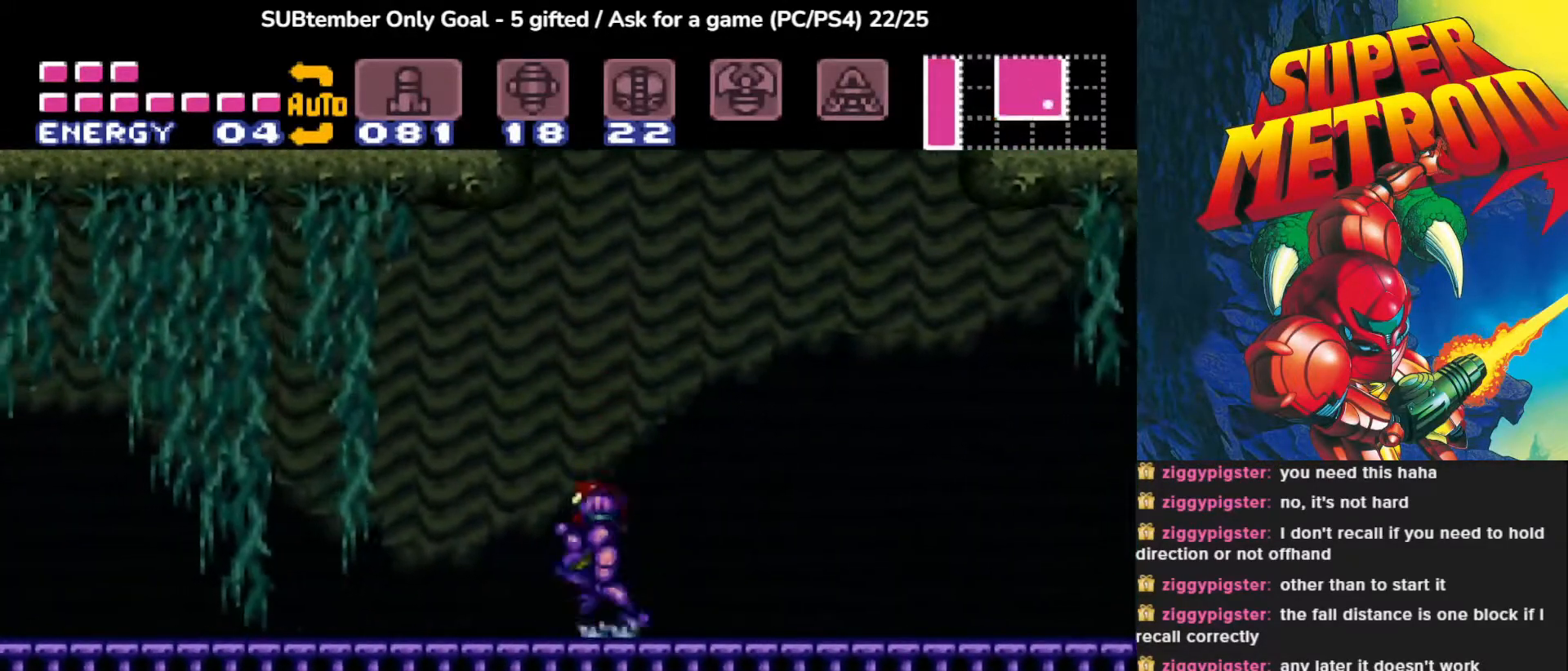
{"buttons": ["CROSS"], "events": [[50, "DPAD_LEFT", "up"], [150, "DPAD_RIGHT", "down"], [183, "CROSS", "down"], [467, "DPAD_RIGHT", "up"]]}
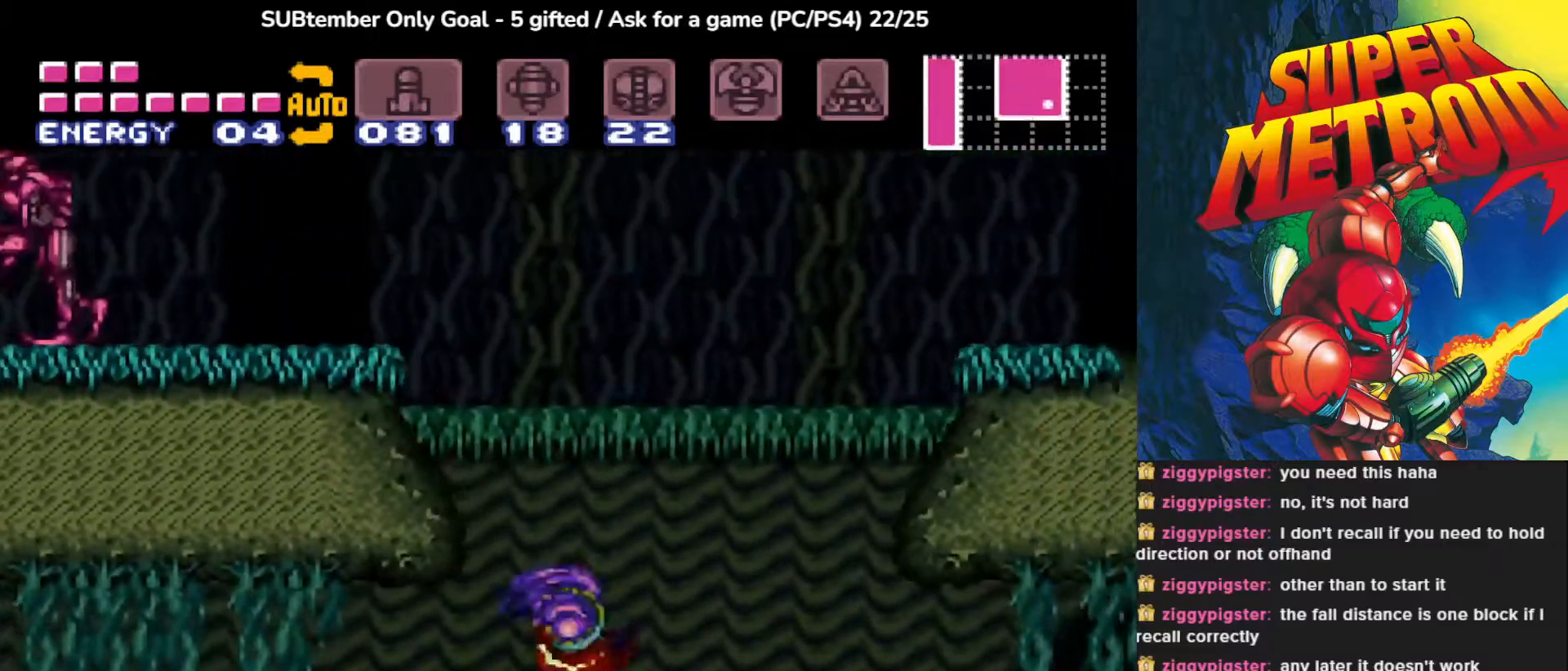
{"buttons": ["CROSS", "DPAD_LEFT"], "events": [[200, "CROSS", "up"], [350, "DPAD_LEFT", "down"], [367, "CROSS", "down"]]}
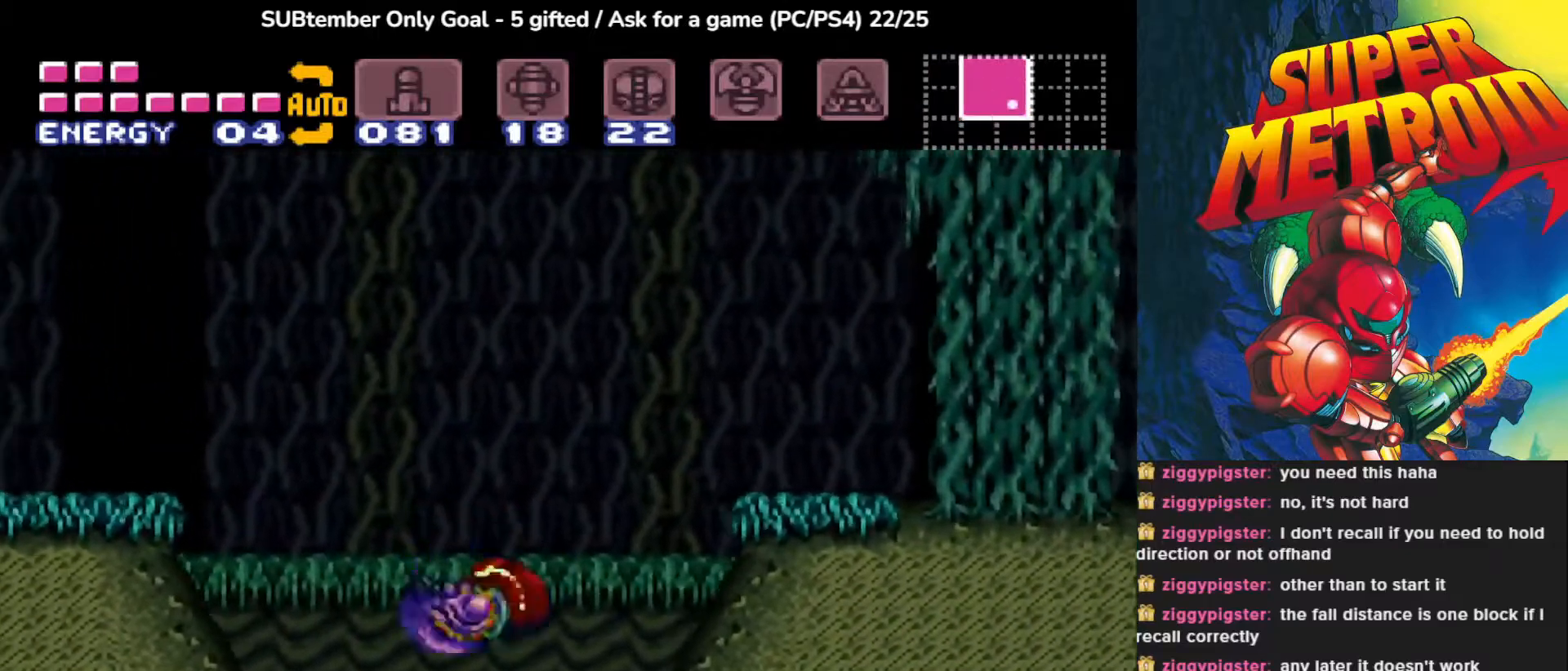
{"buttons": [], "events": [[300, "DPAD_LEFT", "up"], [367, "CROSS", "up"]]}
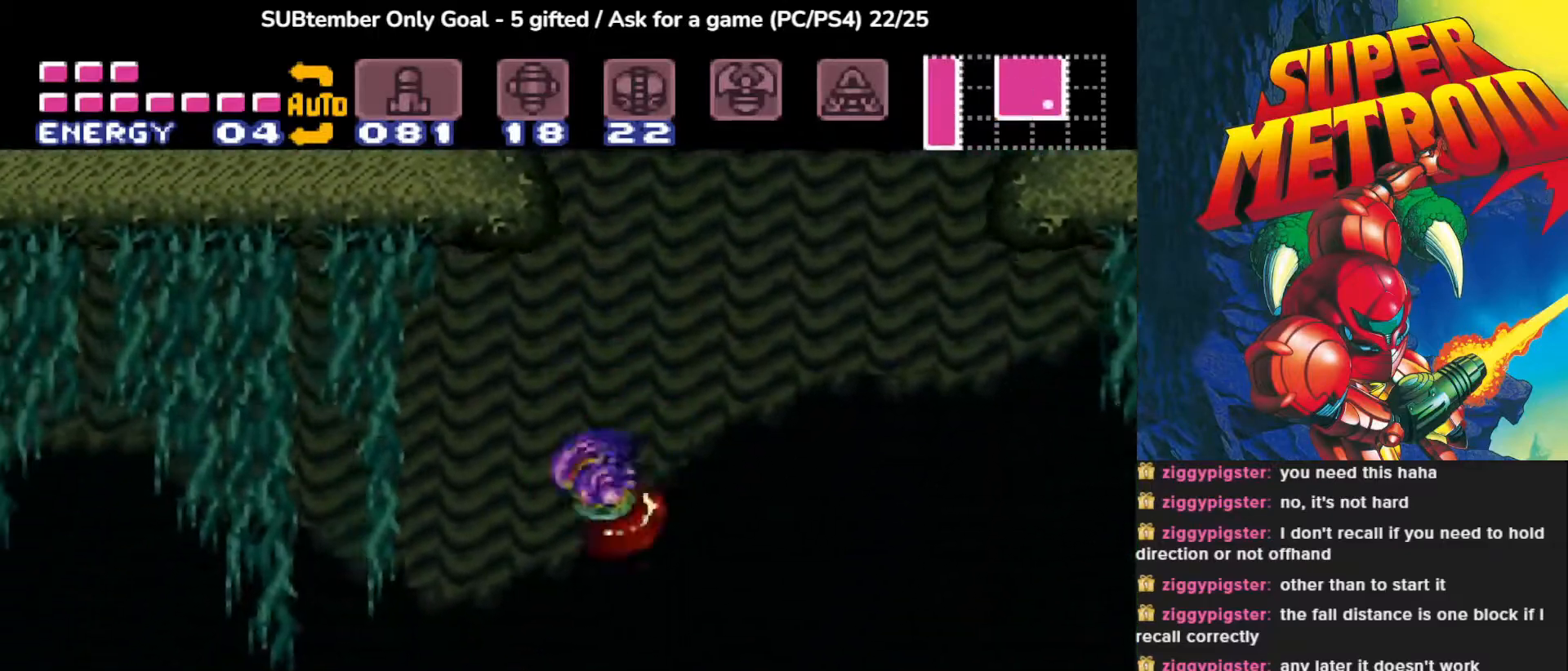
{"buttons": ["CROSS", "DPAD_RIGHT"], "events": [[67, "DPAD_LEFT", "down"], [183, "DPAD_LEFT", "up"], [300, "DPAD_RIGHT", "down"], [317, "CROSS", "down"]]}
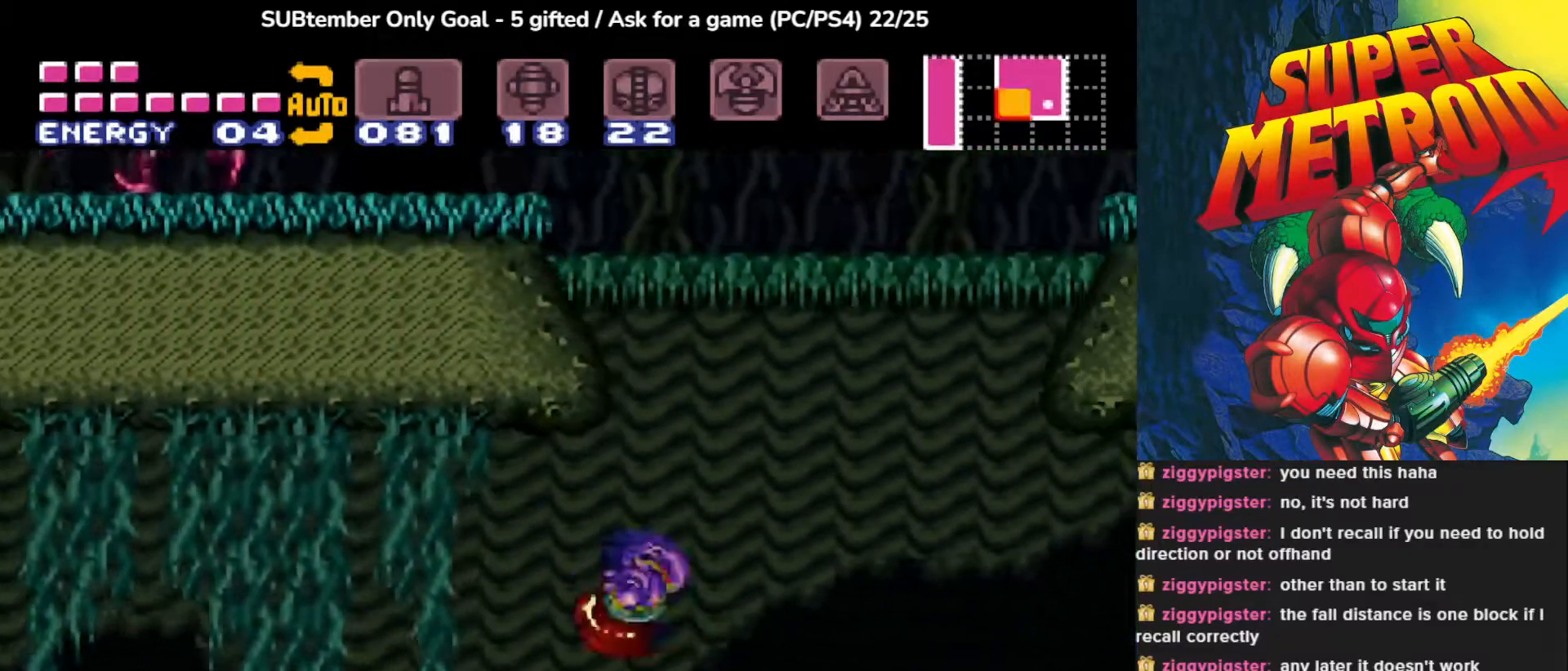
{"buttons": [], "events": [[367, "CROSS", "up"], [367, "DPAD_RIGHT", "up"]]}
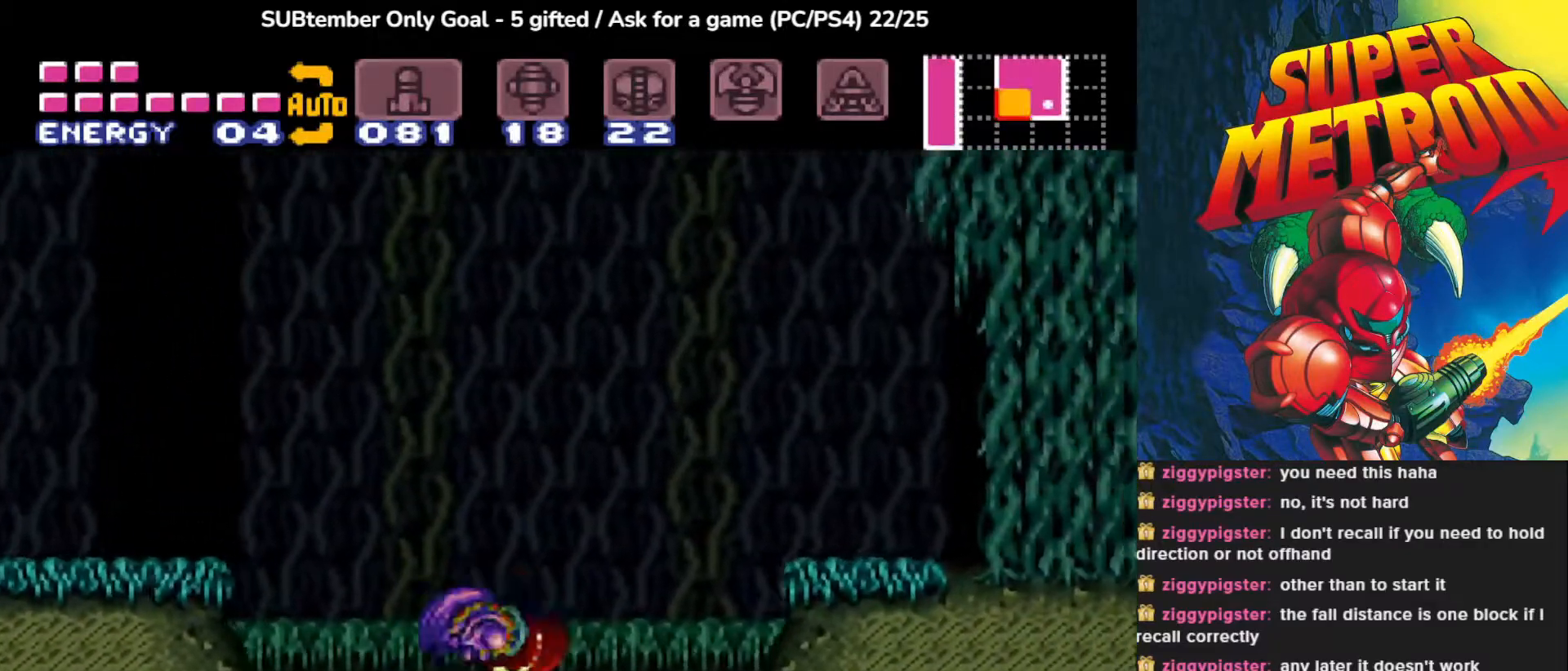
{"buttons": ["CROSS"], "events": [[17, "DPAD_LEFT", "down"], [33, "CROSS", "down"], [500, "DPAD_LEFT", "up"]]}
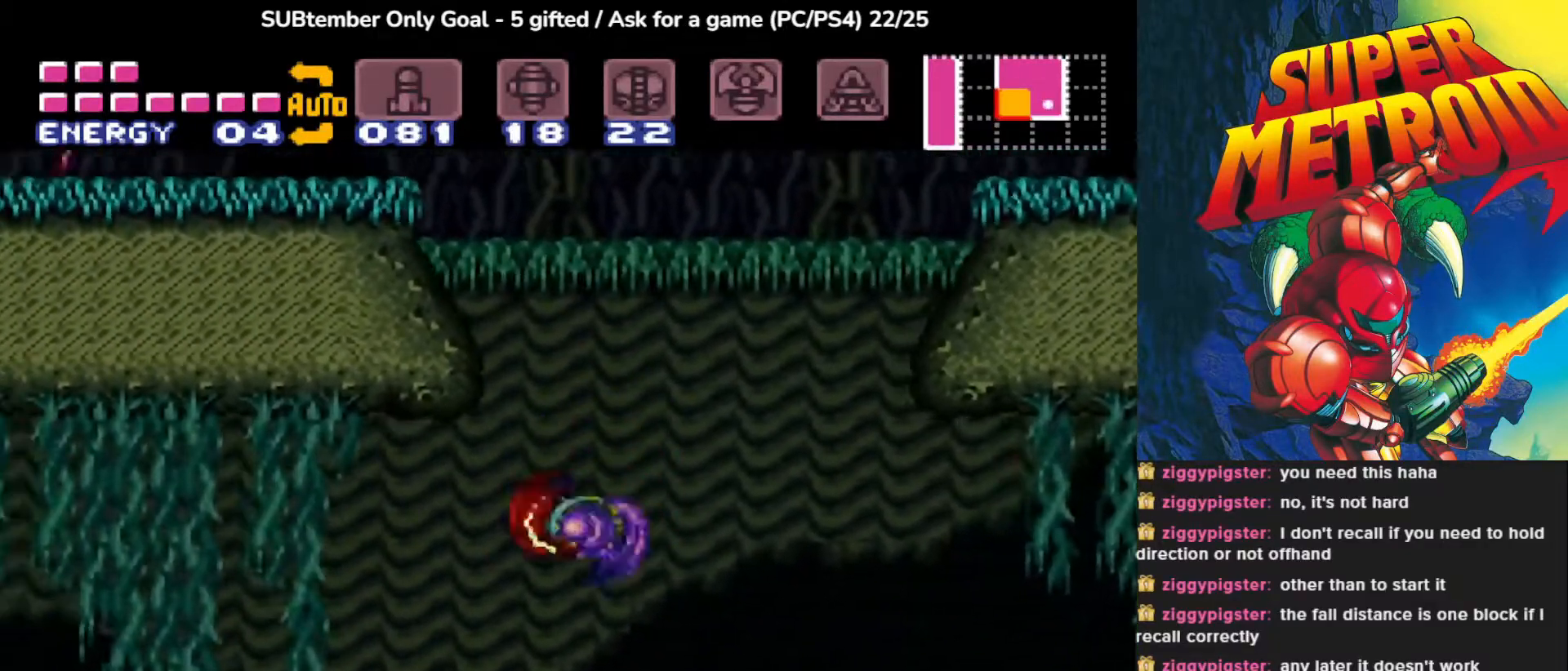
{"buttons": ["CROSS", "DPAD_RIGHT"], "events": [[50, "CROSS", "up"], [267, "DPAD_RIGHT", "down"], [317, "CROSS", "down"]]}
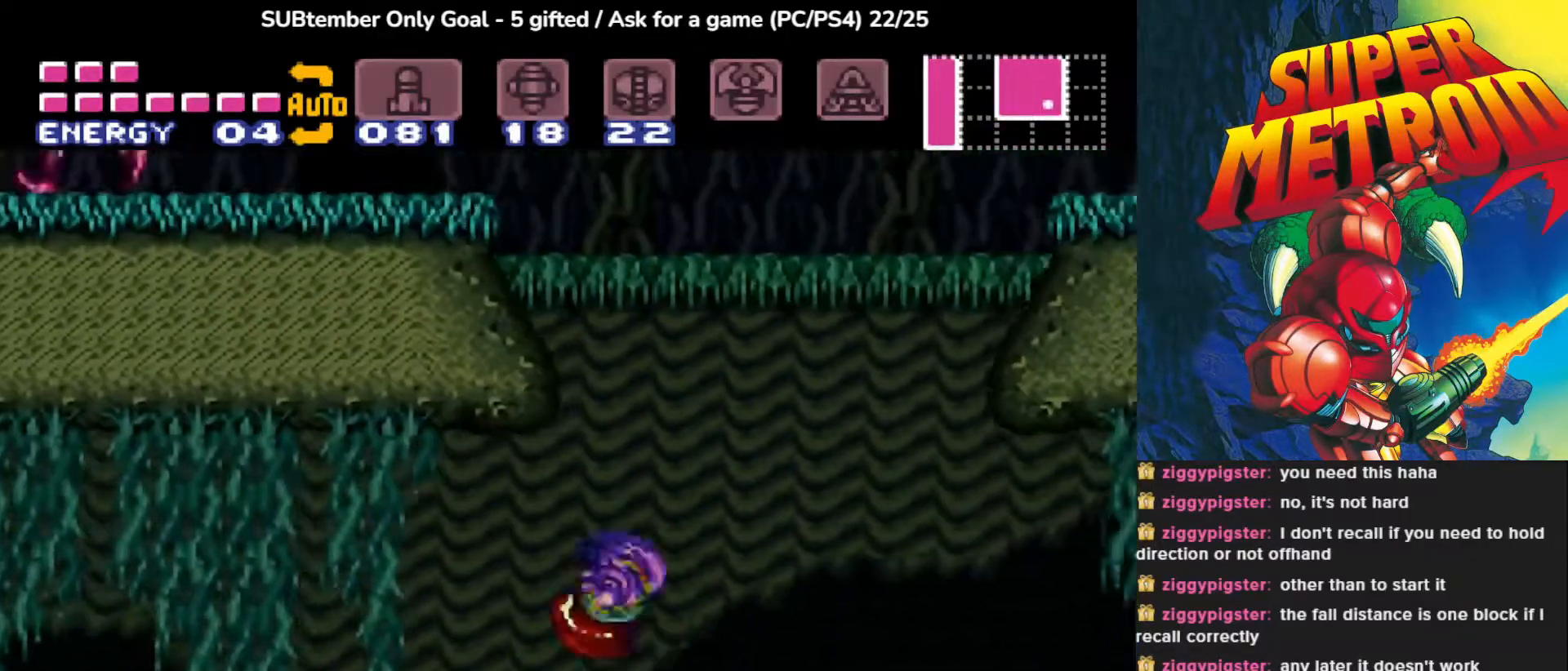
{"buttons": [], "events": [[217, "DPAD_RIGHT", "up"], [333, "CROSS", "up"]]}
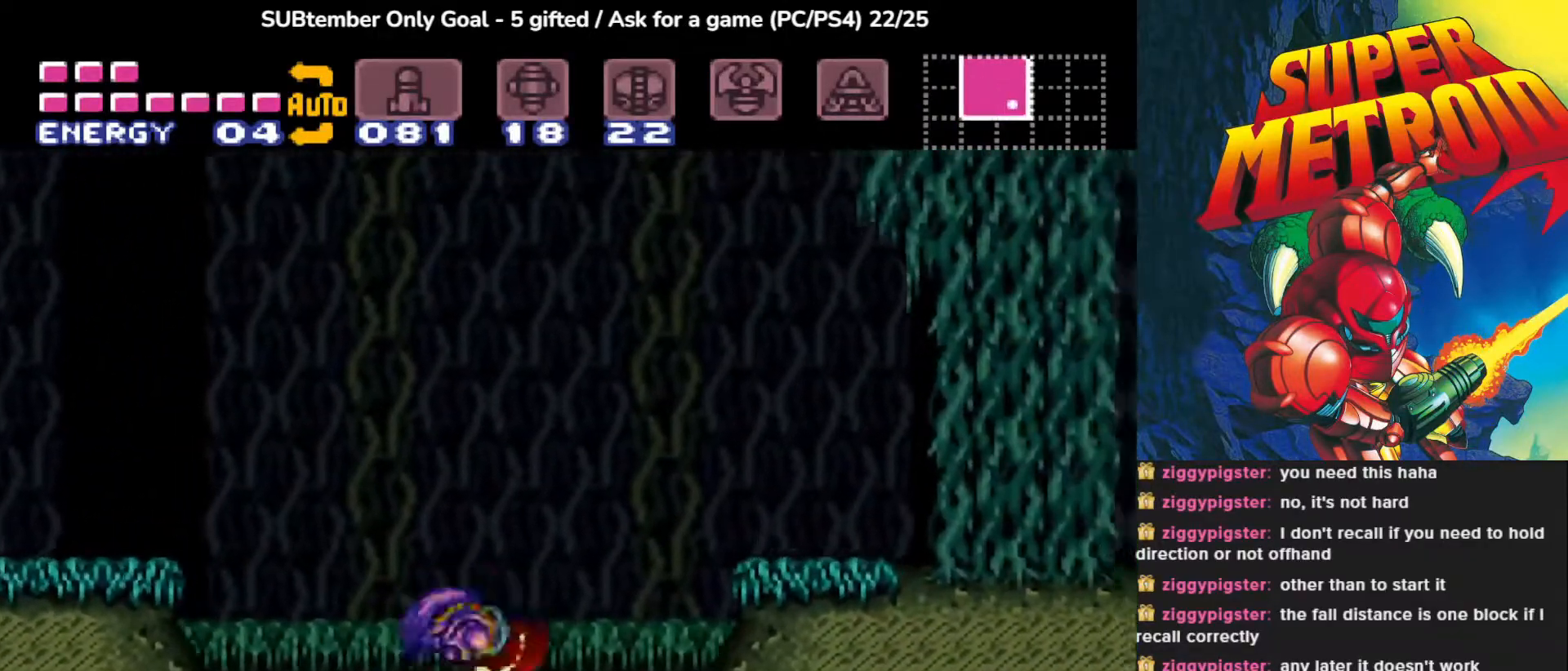
{"buttons": ["CROSS", "DPAD_LEFT"], "events": [[117, "DPAD_LEFT", "down"], [133, "CROSS", "down"]]}
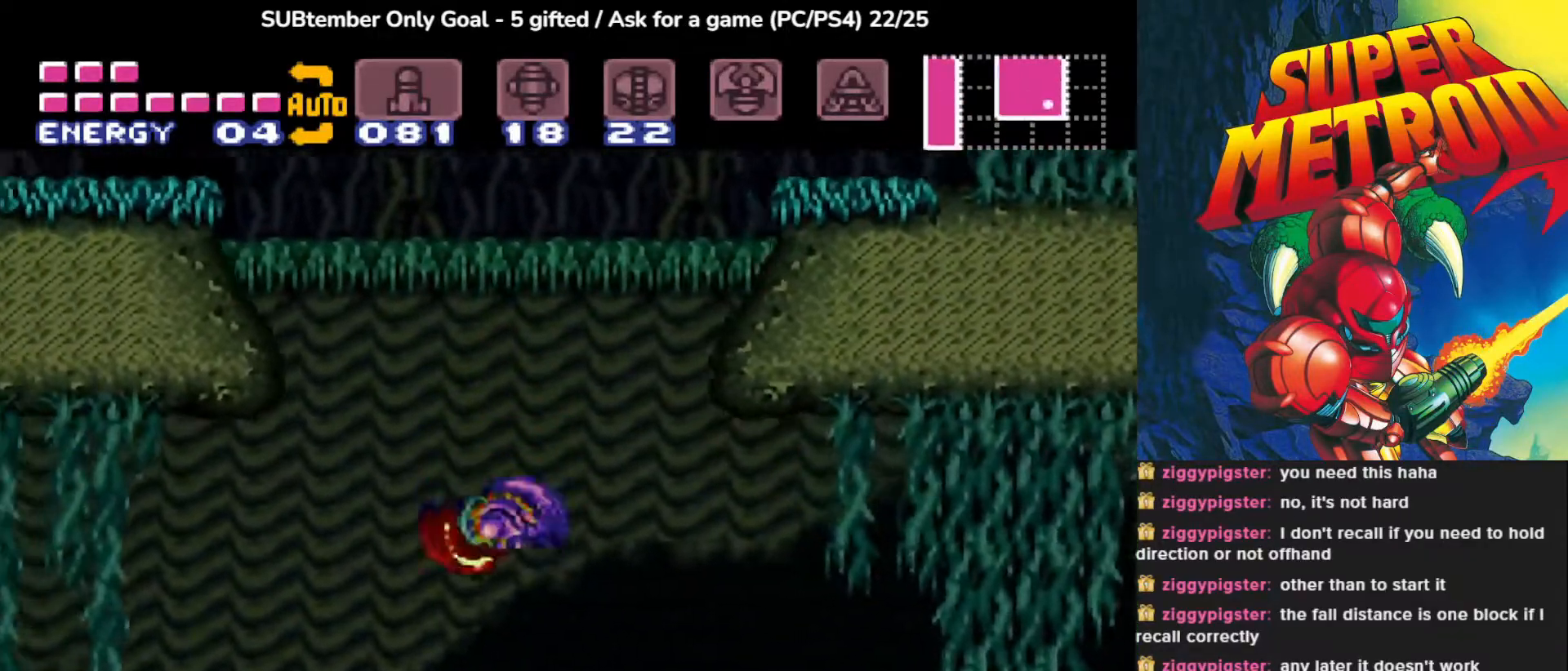
{"buttons": [], "events": [[67, "DPAD_LEFT", "up"], [117, "CROSS", "up"], [133, "DPAD_LEFT", "down"], [467, "DPAD_LEFT", "up"]]}
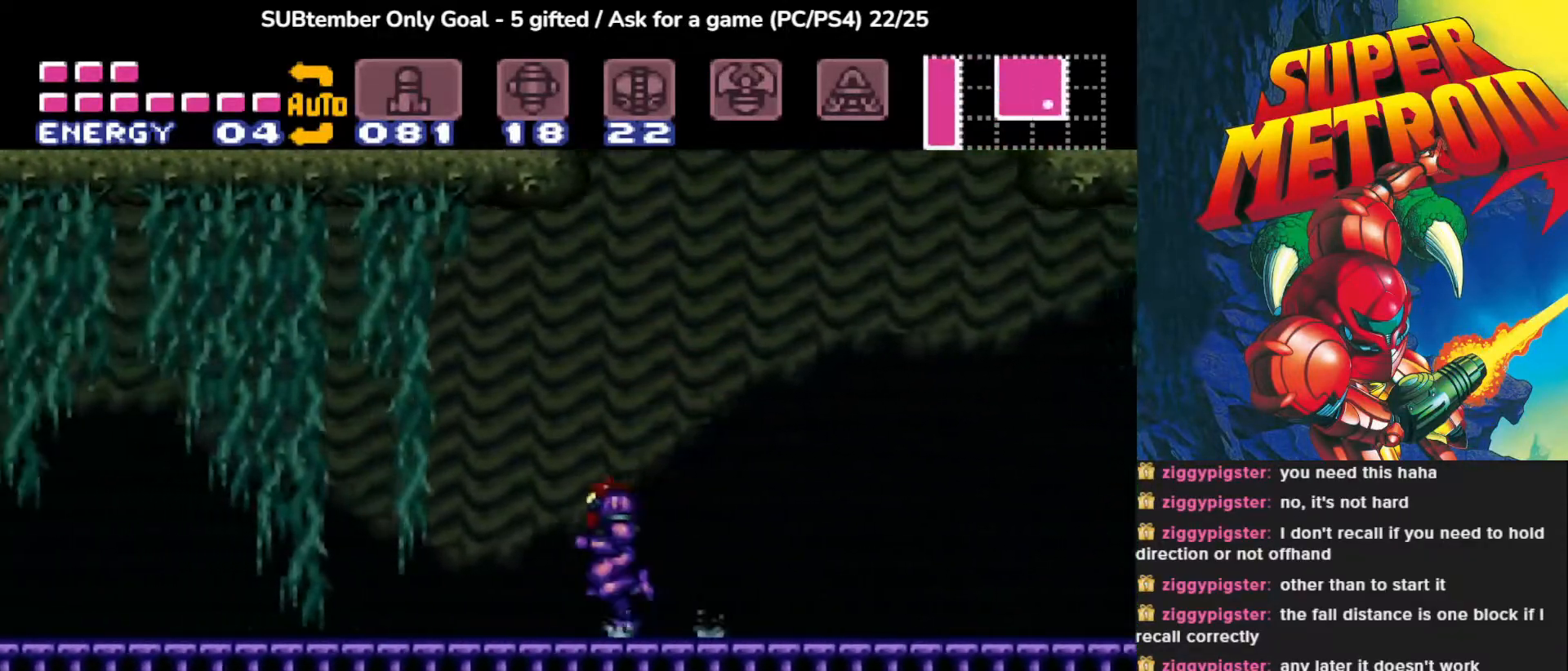
{"buttons": ["CROSS", "DPAD_RIGHT"], "events": [[100, "DPAD_RIGHT", "down"], [117, "CROSS", "down"]]}
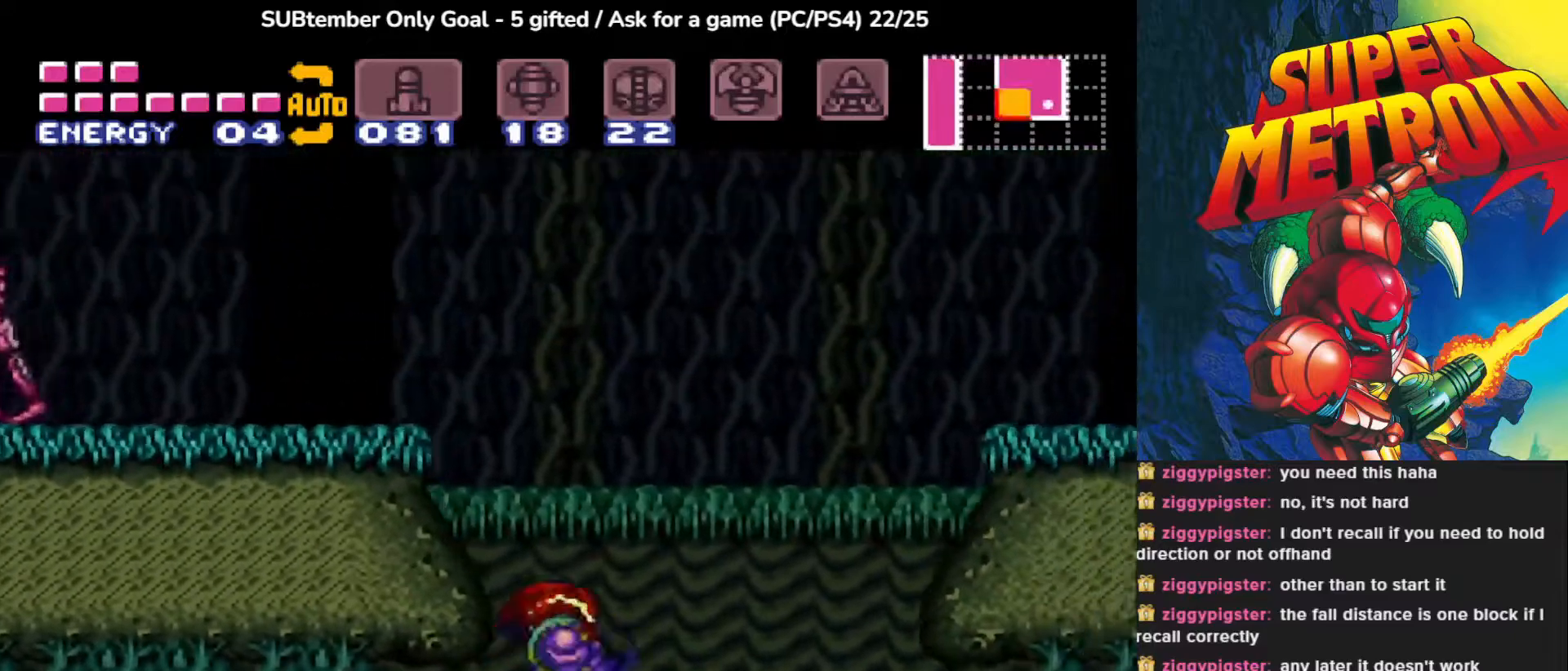
{"buttons": ["CROSS", "DPAD_LEFT"], "events": [[133, "DPAD_RIGHT", "up"], [167, "CROSS", "up"], [267, "DPAD_LEFT", "down"], [333, "CROSS", "down"]]}
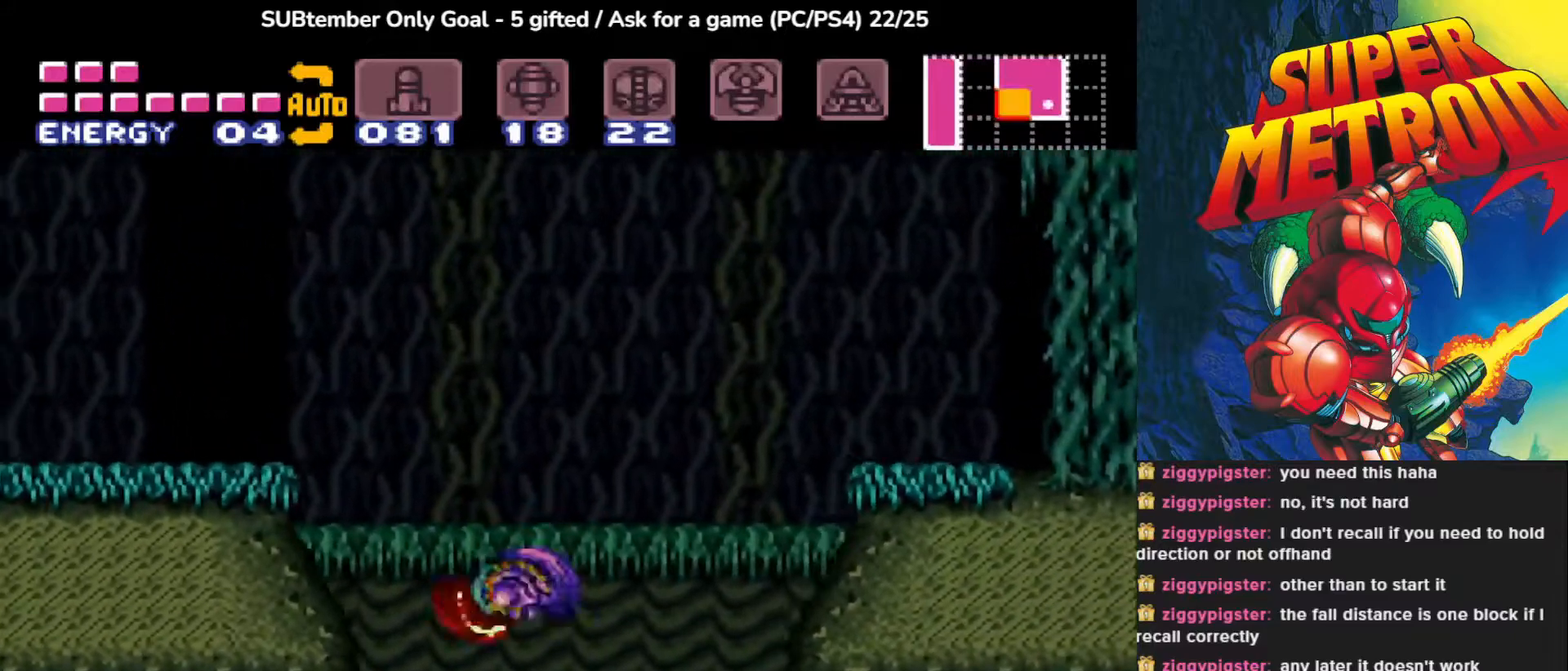
{"buttons": ["DPAD_RIGHT"], "events": [[250, "DPAD_LEFT", "up"], [283, "CROSS", "up"], [350, "DPAD_RIGHT", "down"]]}
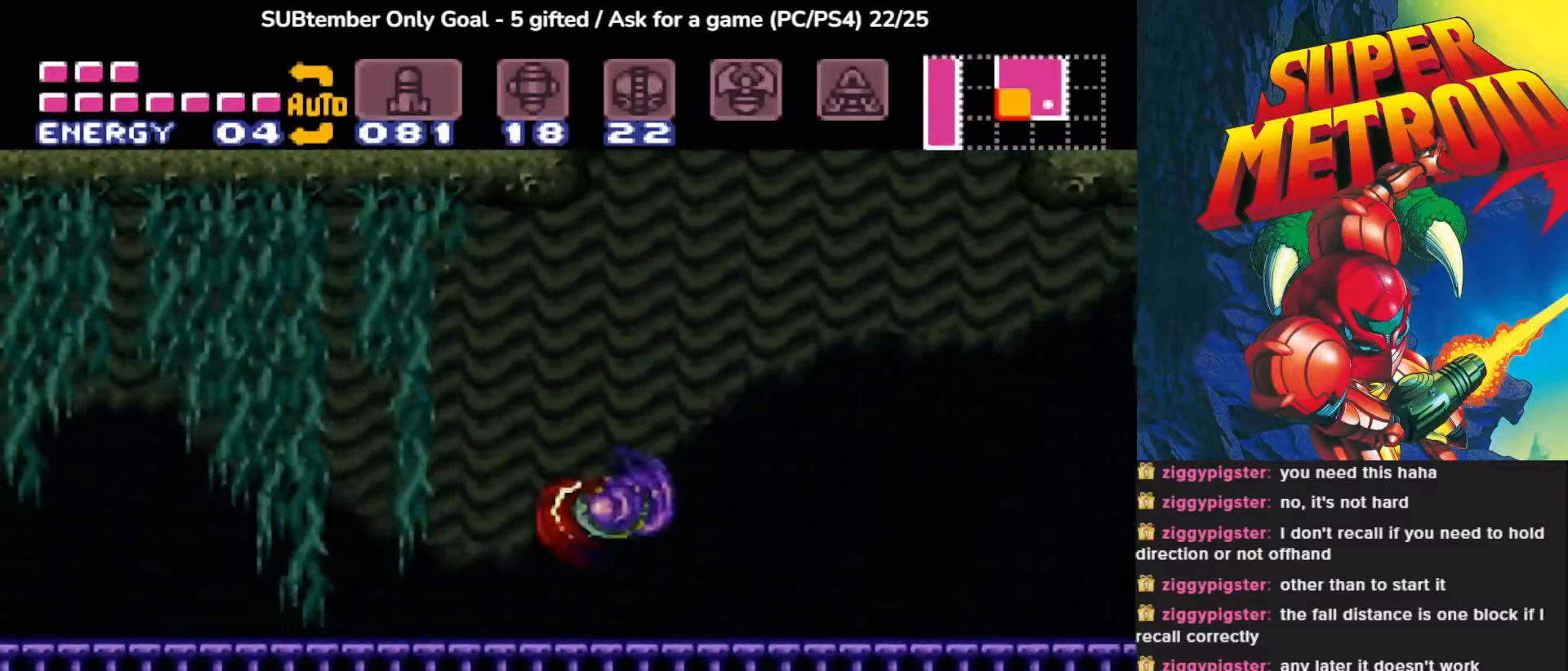
{"buttons": ["CROSS"], "events": [[300, "DPAD_RIGHT", "up"], [367, "CROSS", "down"]]}
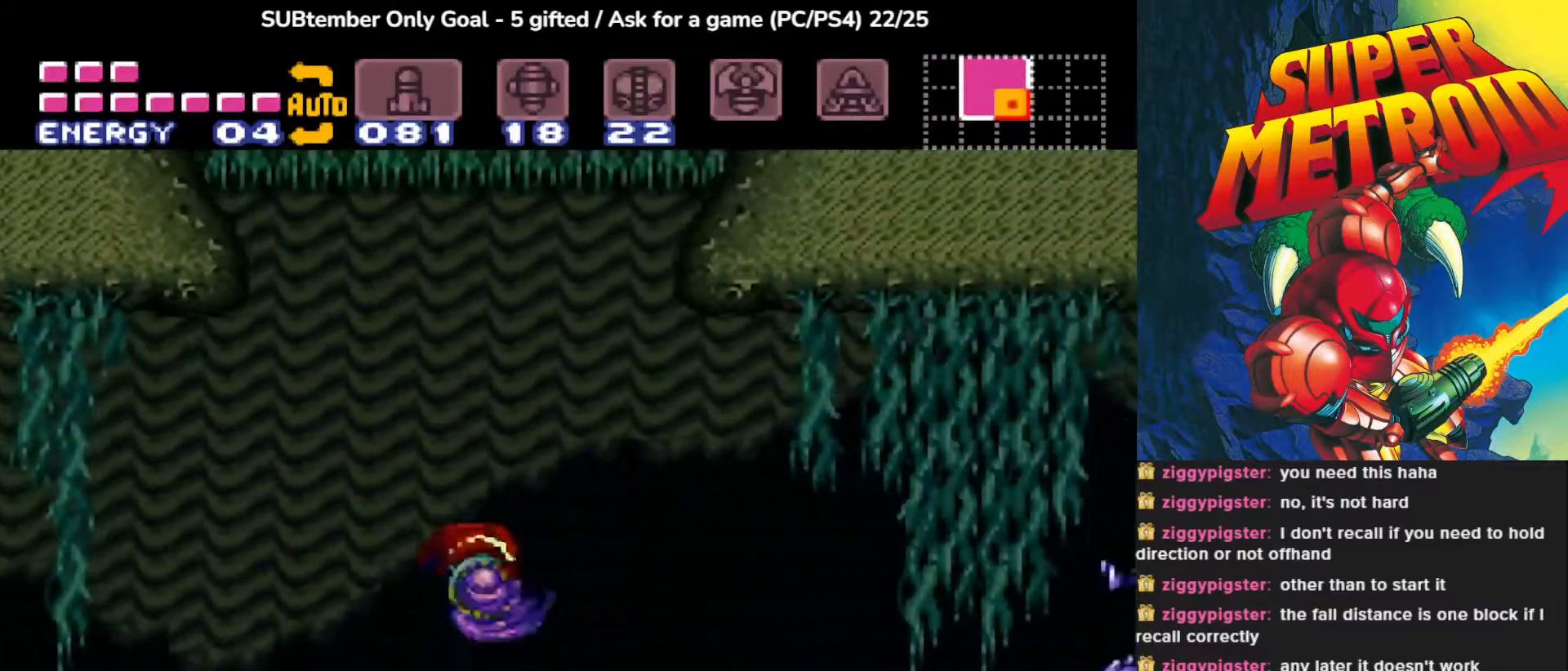
{"buttons": ["CROSS", "DPAD_LEFT"], "events": [[167, "DPAD_LEFT", "down"]]}
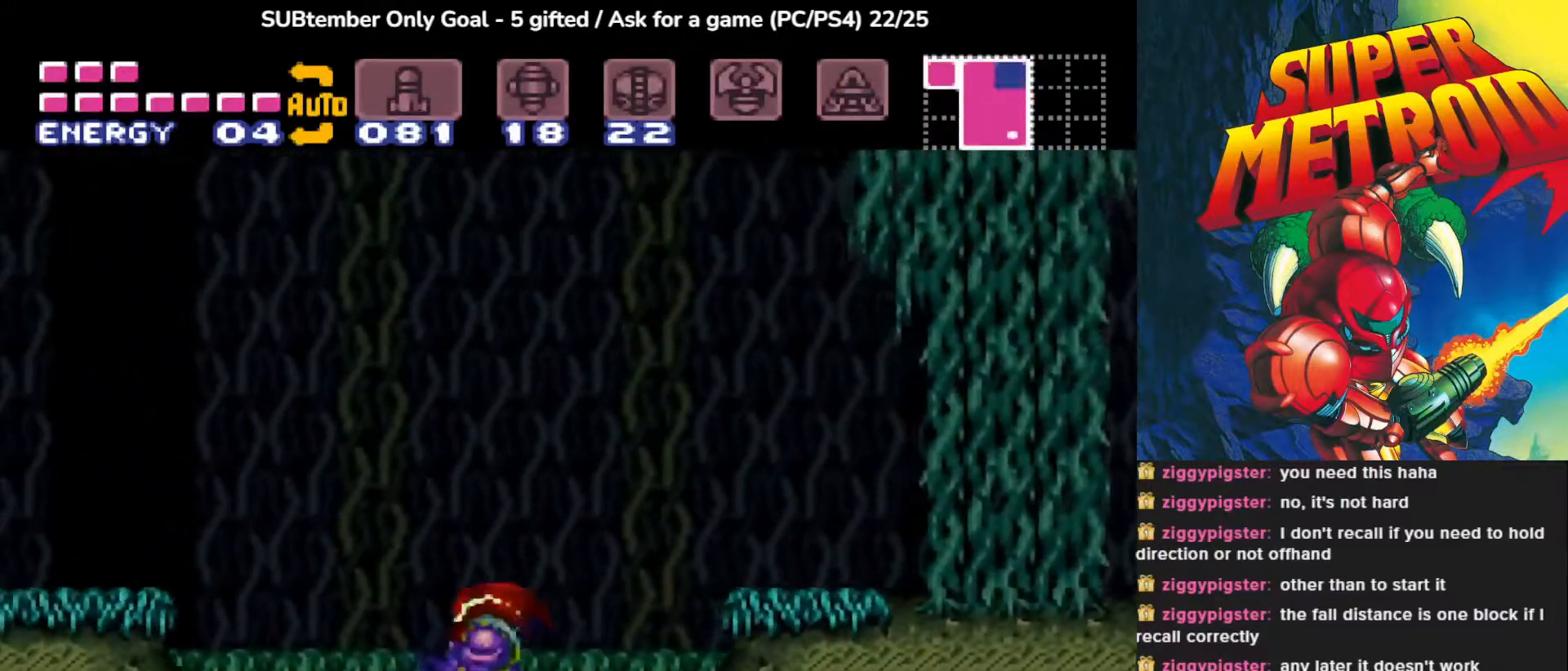
{"buttons": ["CROSS", "DPAD_LEFT"], "events": [[50, "CROSS", "up"], [200, "CROSS", "down"], [367, "CROSS", "up"], [417, "CROSS", "down"]]}
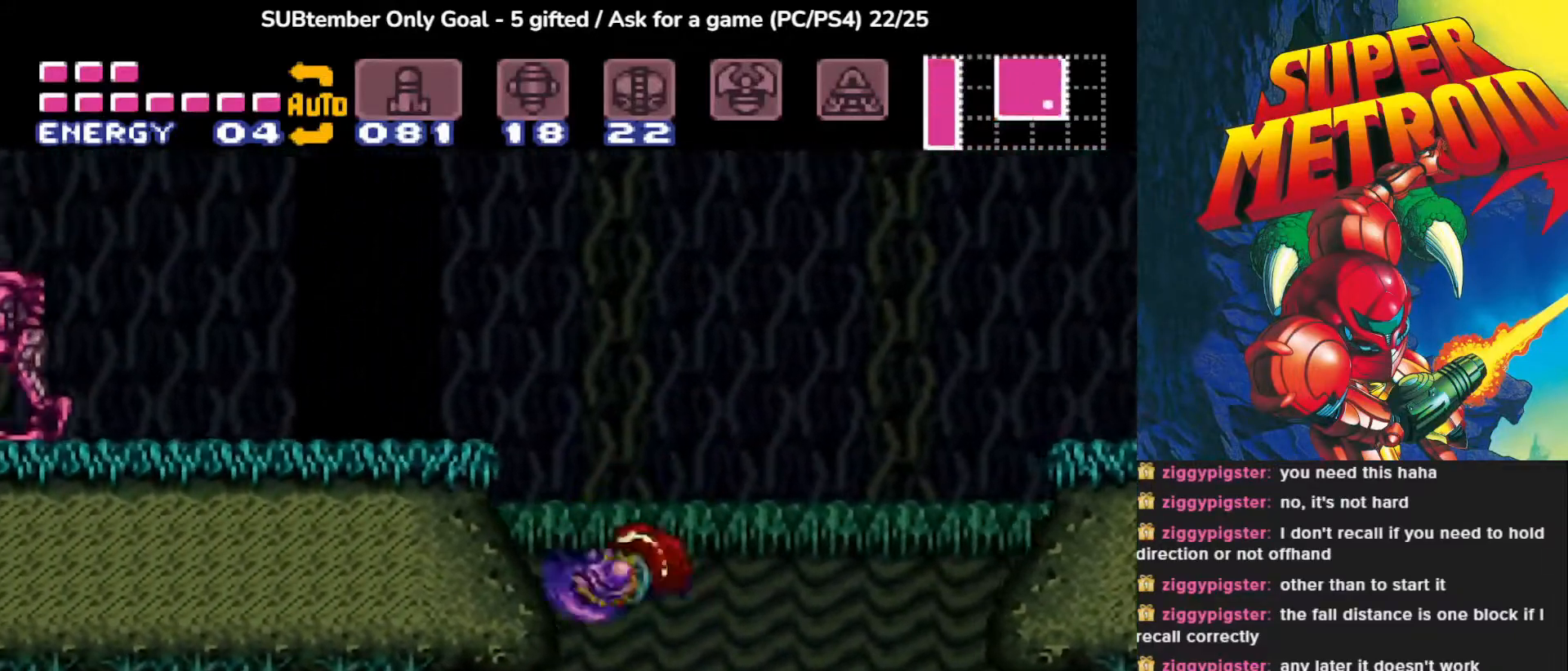
{"buttons": ["DPAD_RIGHT"], "events": [[117, "CROSS", "up"], [217, "DPAD_LEFT", "up"], [267, "DPAD_RIGHT", "down"]]}
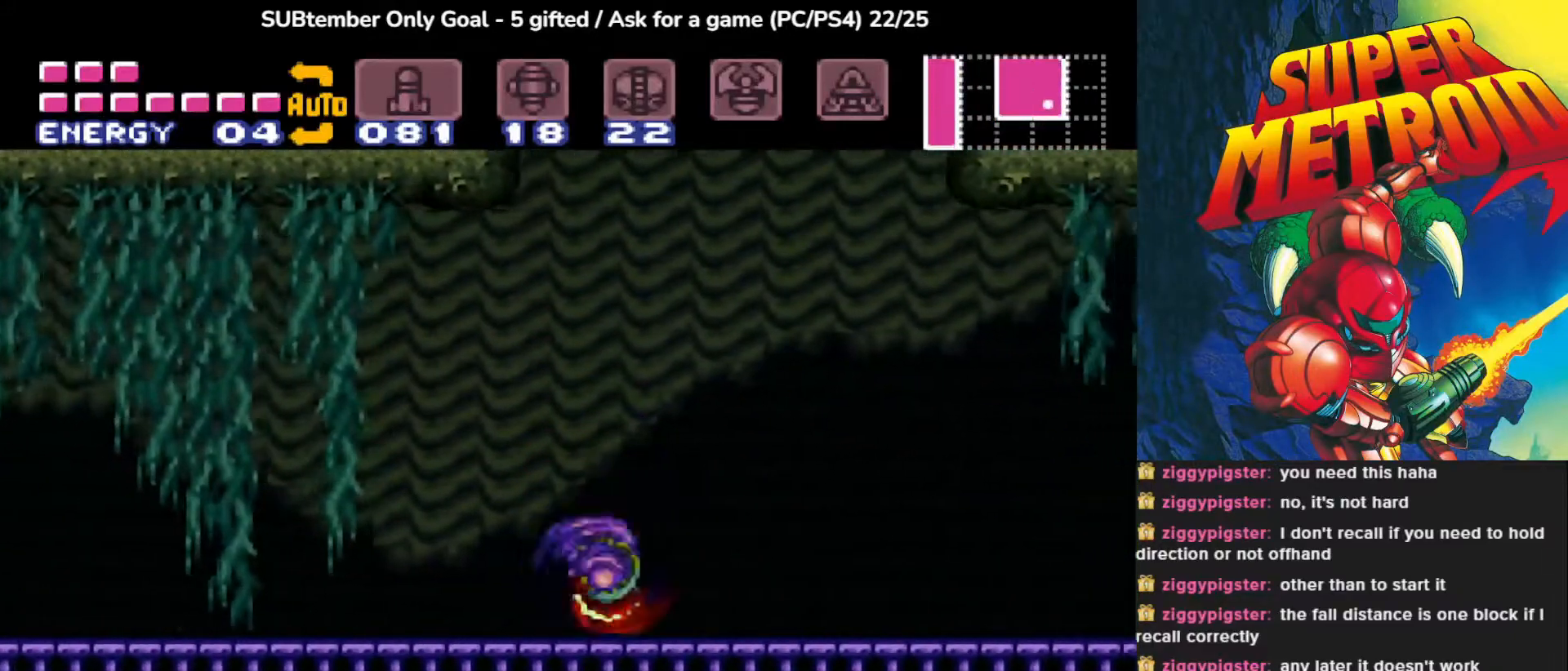
{"buttons": ["CROSS", "DPAD_LEFT"], "events": [[133, "DPAD_RIGHT", "up"], [233, "CROSS", "down"], [350, "DPAD_LEFT", "down"]]}
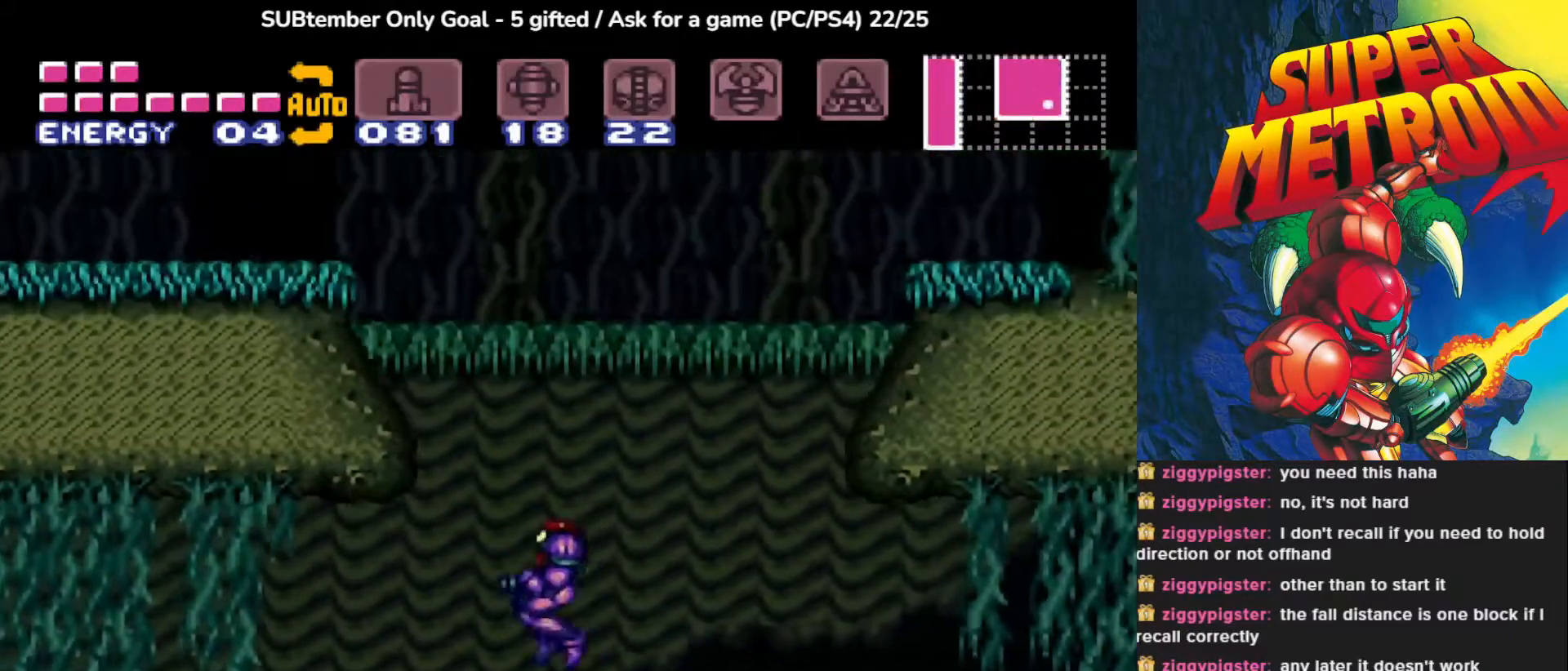
{"buttons": ["CROSS", "DPAD_LEFT"], "events": []}
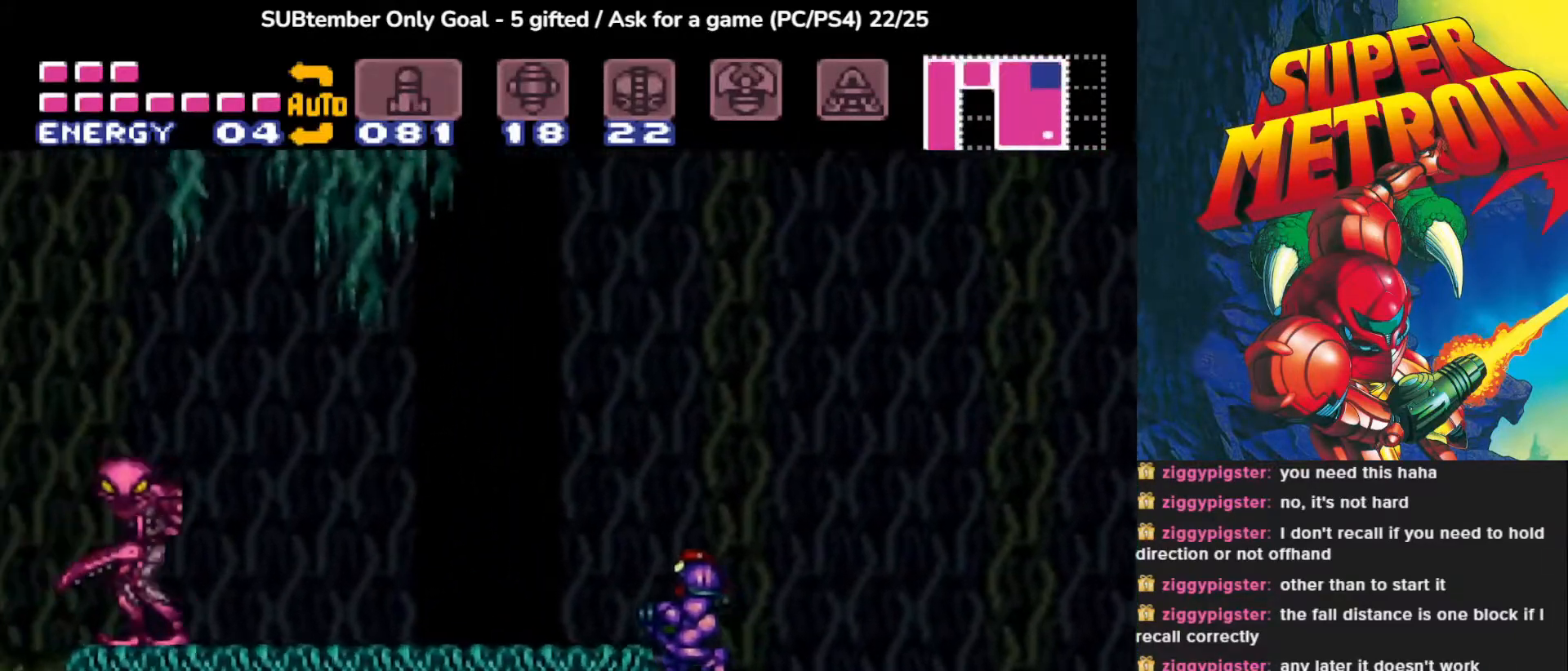
{"buttons": [], "events": [[67, "CROSS", "up"], [117, "SQUARE", "down"], [233, "DPAD_LEFT", "up"], [267, "SQUARE", "up"], [333, "SQUARE", "down"], [467, "SQUARE", "up"]]}
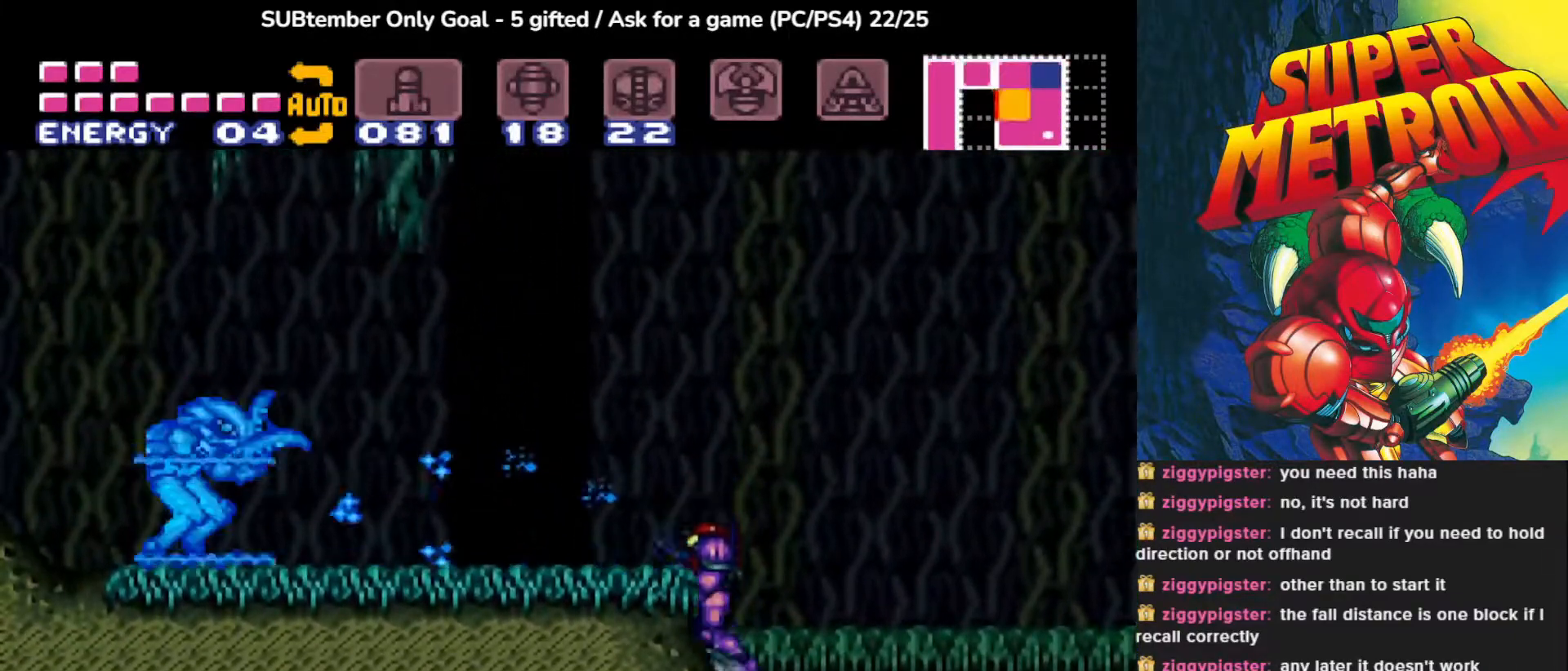
{"buttons": ["CROSS", "SQUARE", "DPAD_LEFT"], "events": [[17, "SQUARE", "down"], [150, "SQUARE", "up"], [300, "CROSS", "down"], [483, "SQUARE", "down"], [500, "DPAD_LEFT", "down"]]}
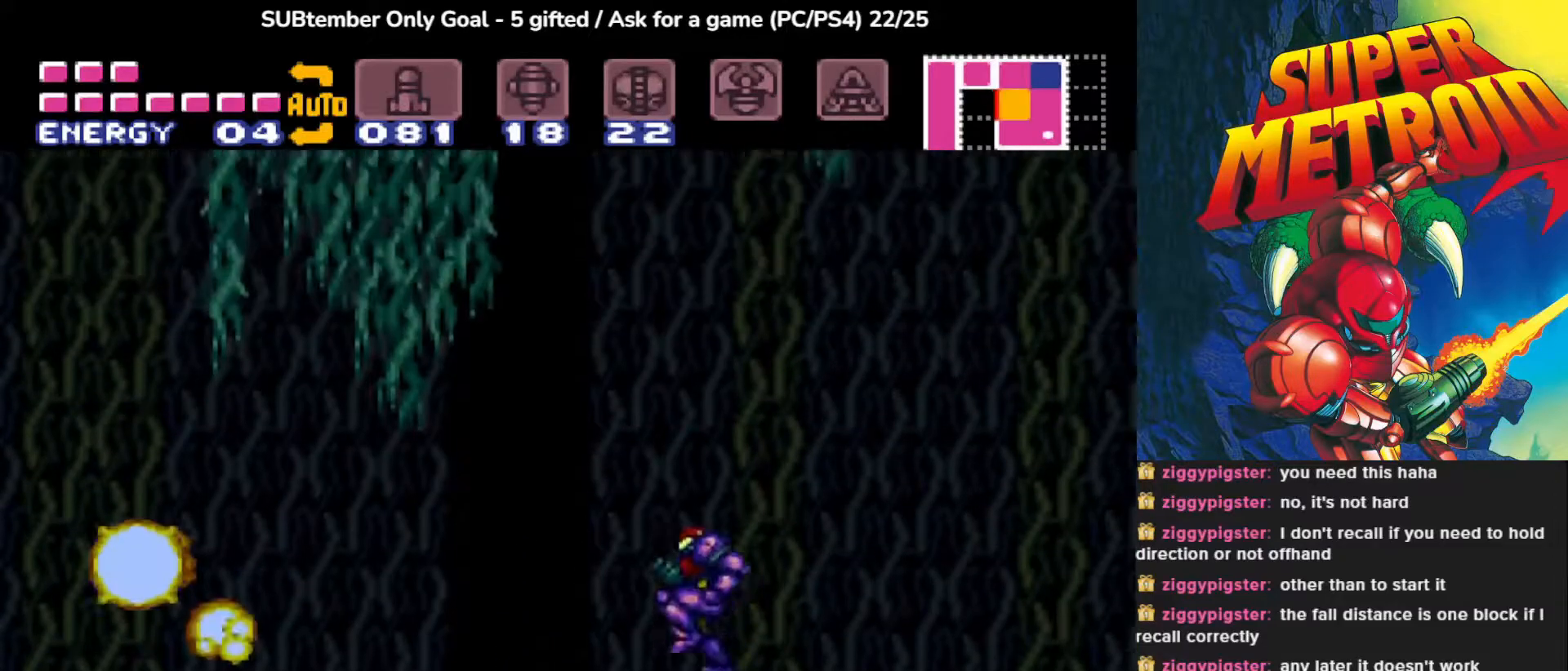
{"buttons": ["DPAD_LEFT"], "events": [[17, "CROSS", "up"], [117, "SQUARE", "up"]]}
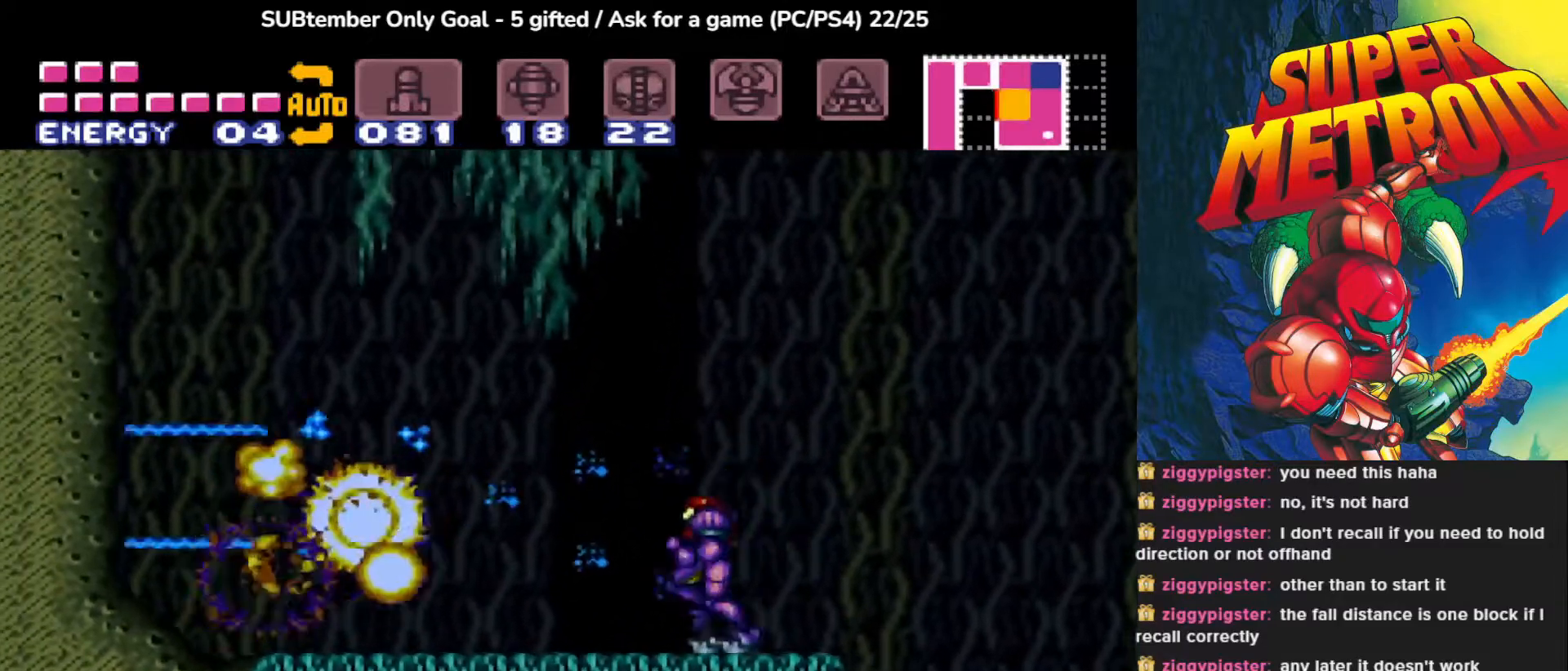
{"buttons": ["DPAD_LEFT"], "events": []}
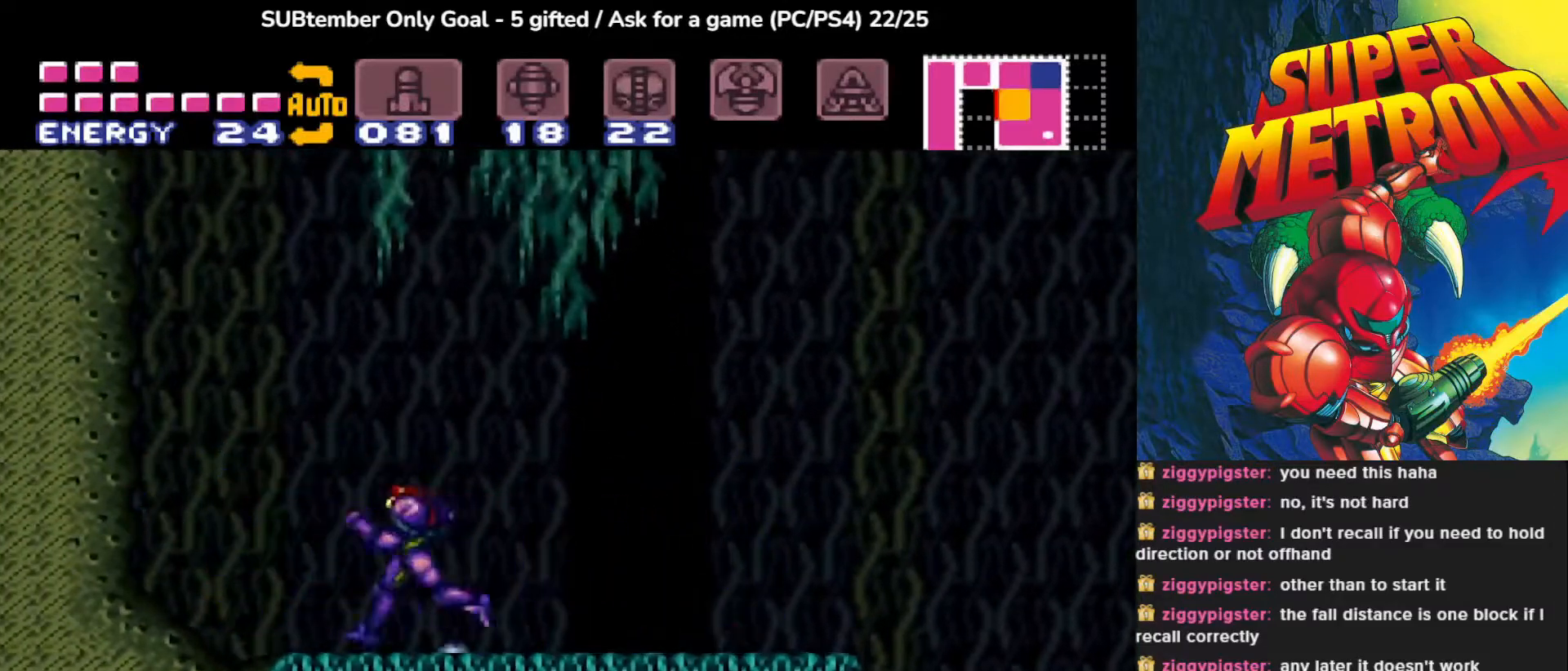
{"buttons": ["DPAD_RIGHT"], "events": [[17, "DPAD_LEFT", "up"], [133, "DPAD_RIGHT", "down"]]}
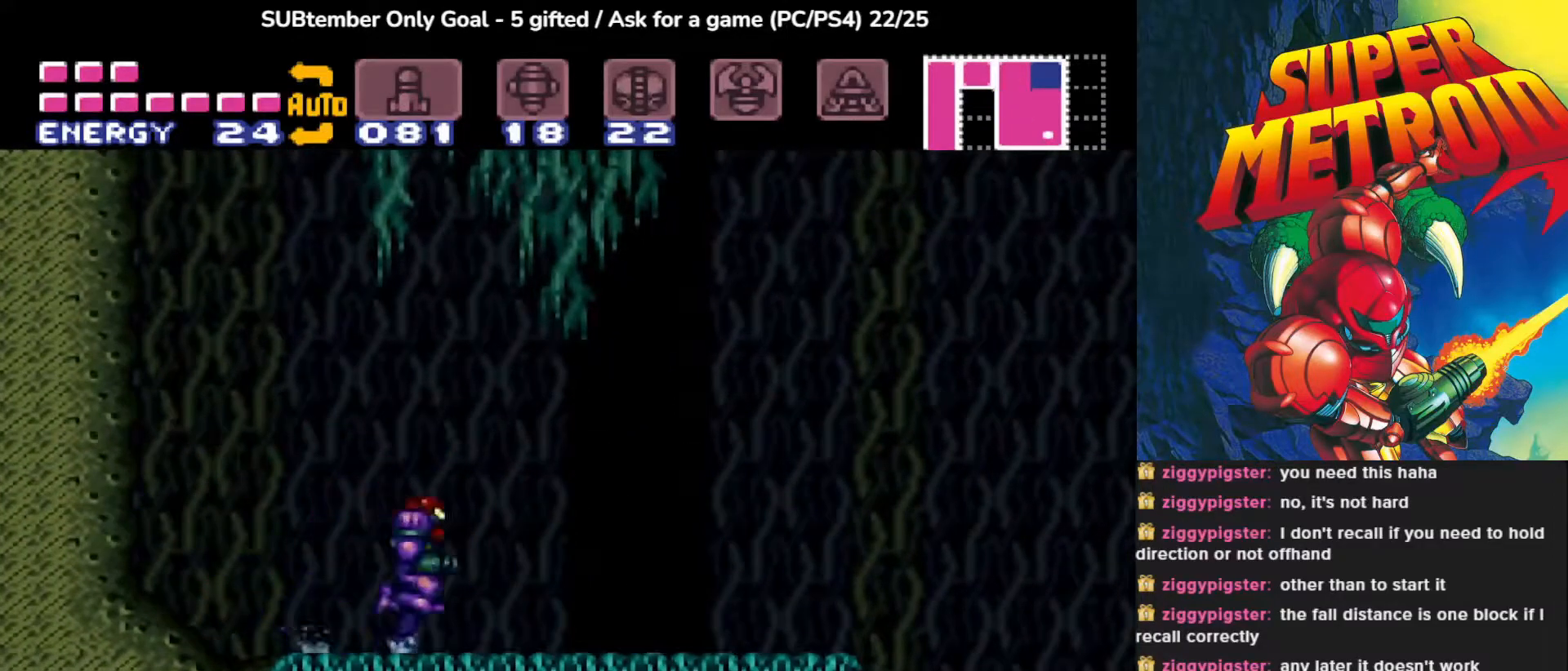
{"buttons": ["DPAD_RIGHT"], "events": []}
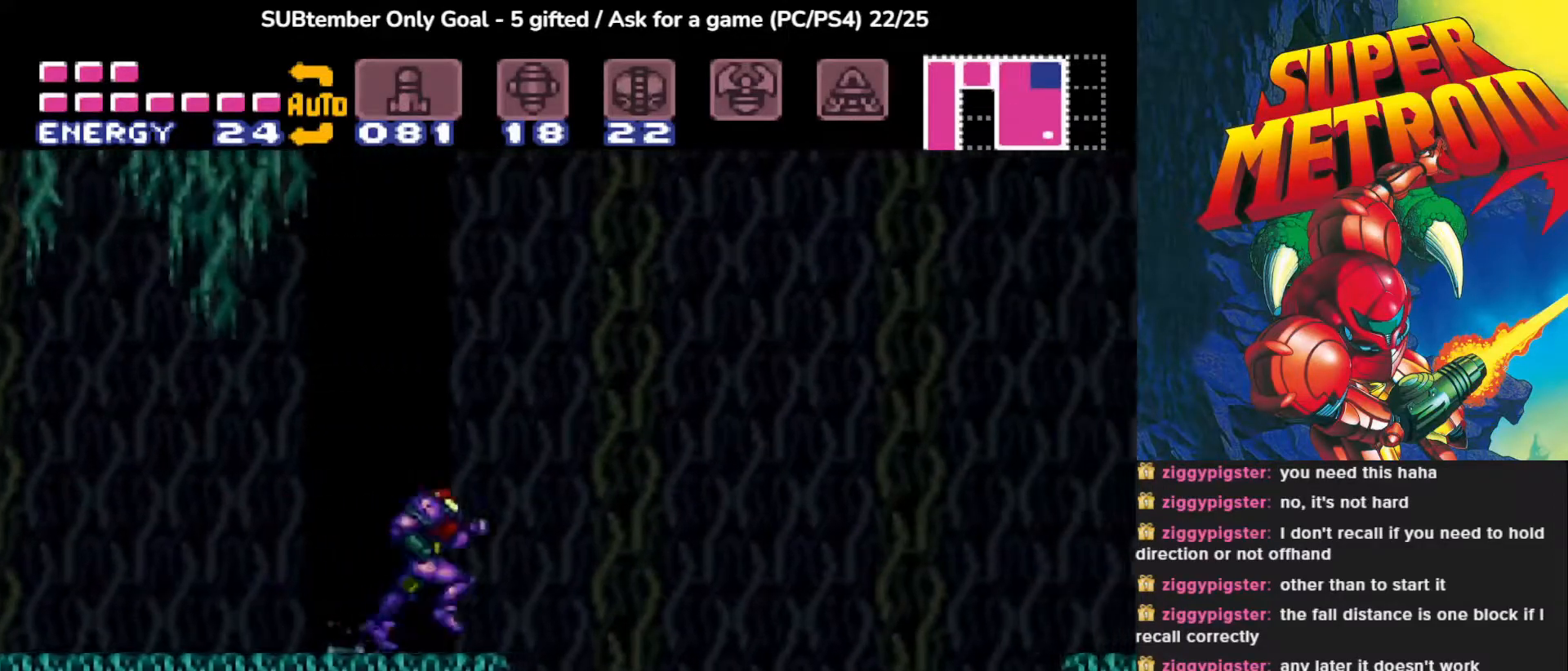
{"buttons": ["DPAD_RIGHT"], "events": [[33, "CROSS", "down"], [433, "CROSS", "up"]]}
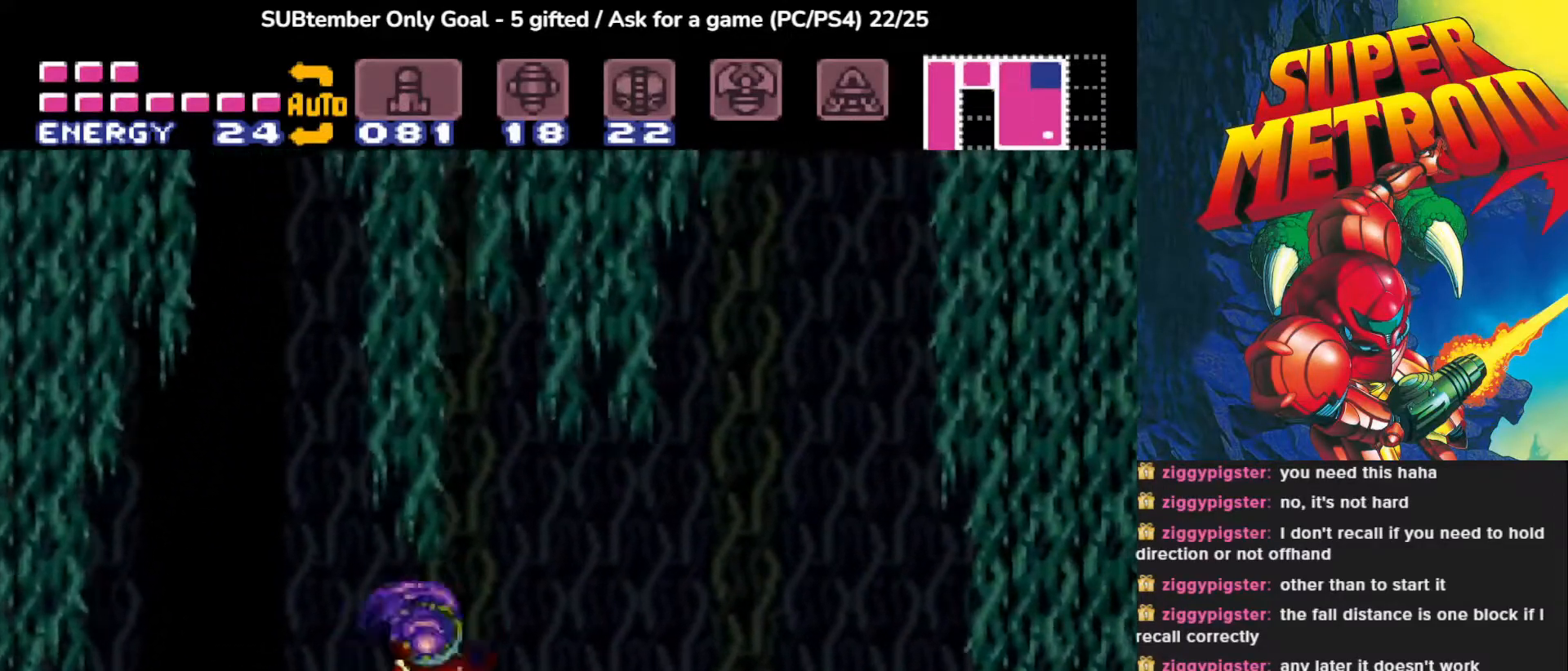
{"buttons": ["CROSS", "DPAD_RIGHT"], "events": [[317, "CROSS", "down"]]}
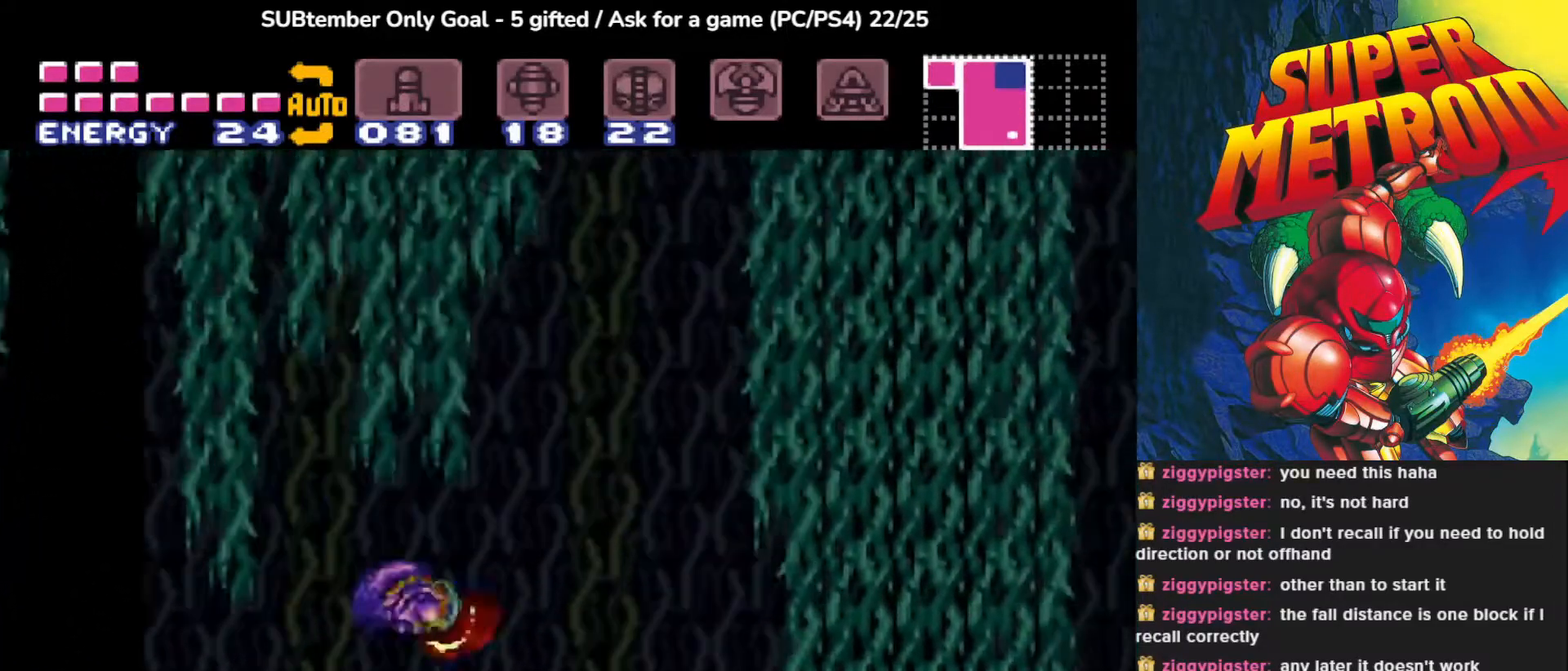
{"buttons": ["DPAD_RIGHT"], "events": [[100, "CROSS", "up"]]}
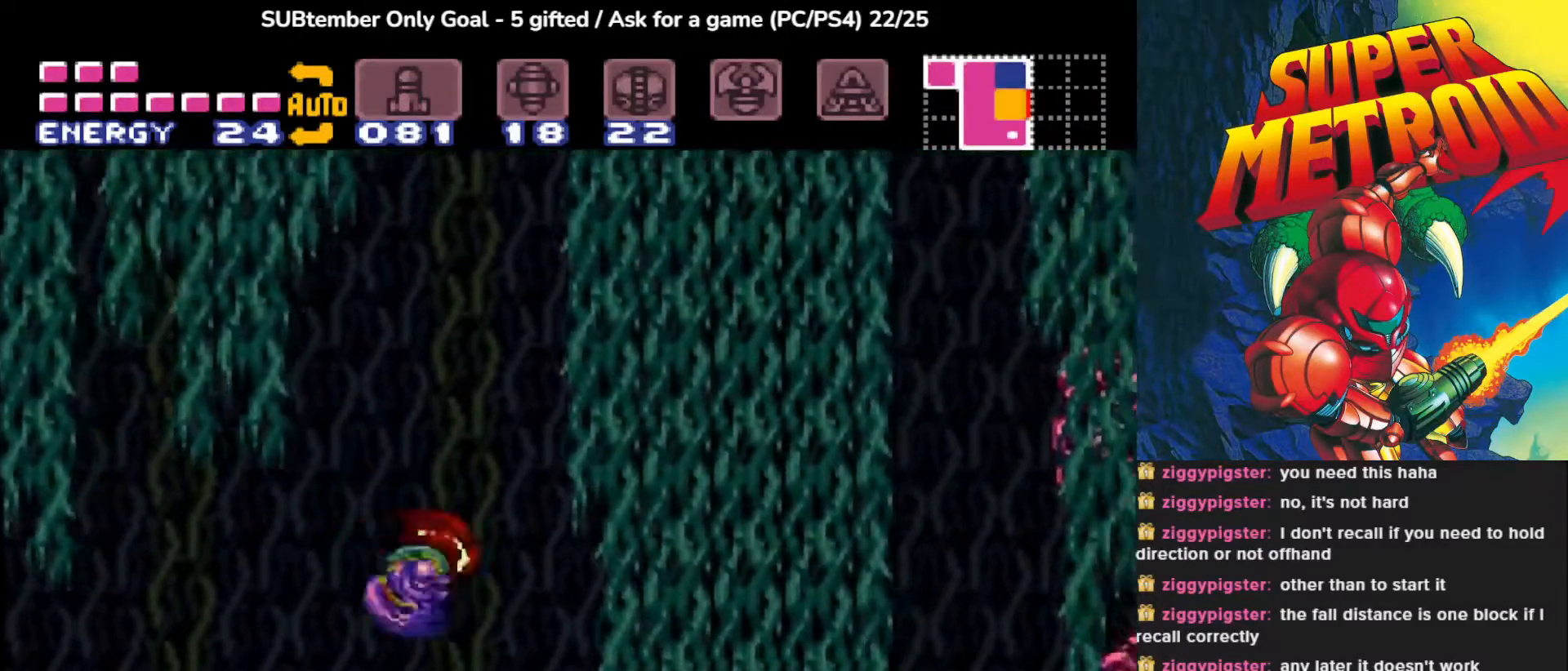
{"buttons": ["DPAD_RIGHT"], "events": [[33, "CROSS", "down"], [400, "CROSS", "up"]]}